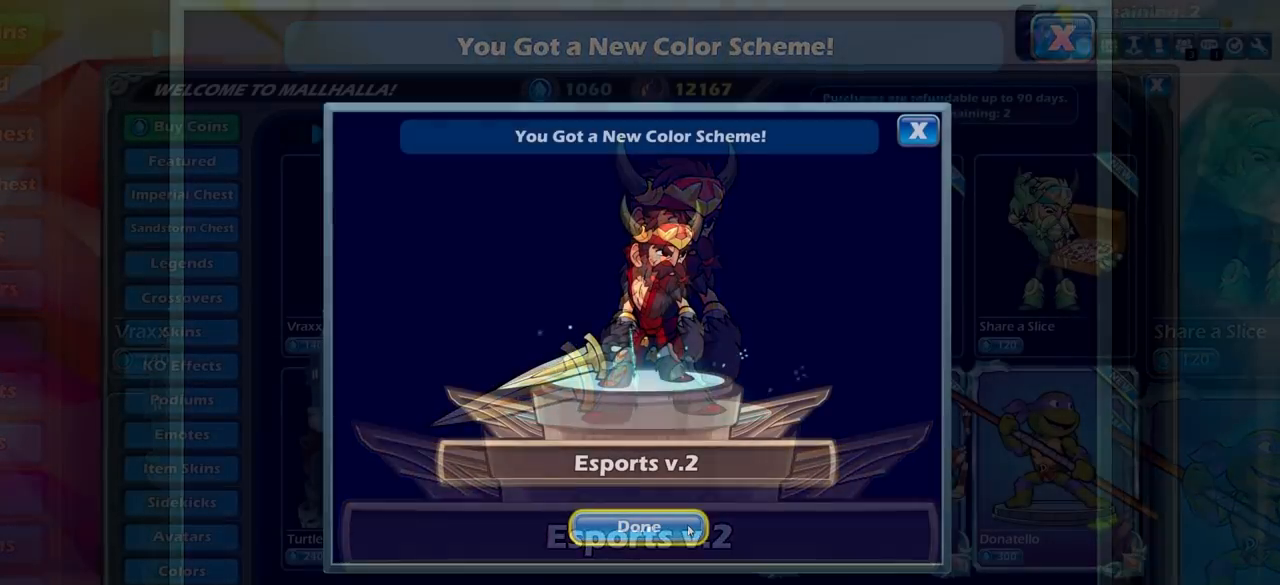
Gameplay with a controller (PlayStation layout); each line is a JSON object with the inputs held at the frame after it. "events" lists button and stick changes between this image and that frame as [ms after this image, input, new state], when the widget could be followed in between. Not read: R1.
{"buttons": [], "left_stick": "center", "right_stick": "center", "events": [[33, "R2", "up"]]}
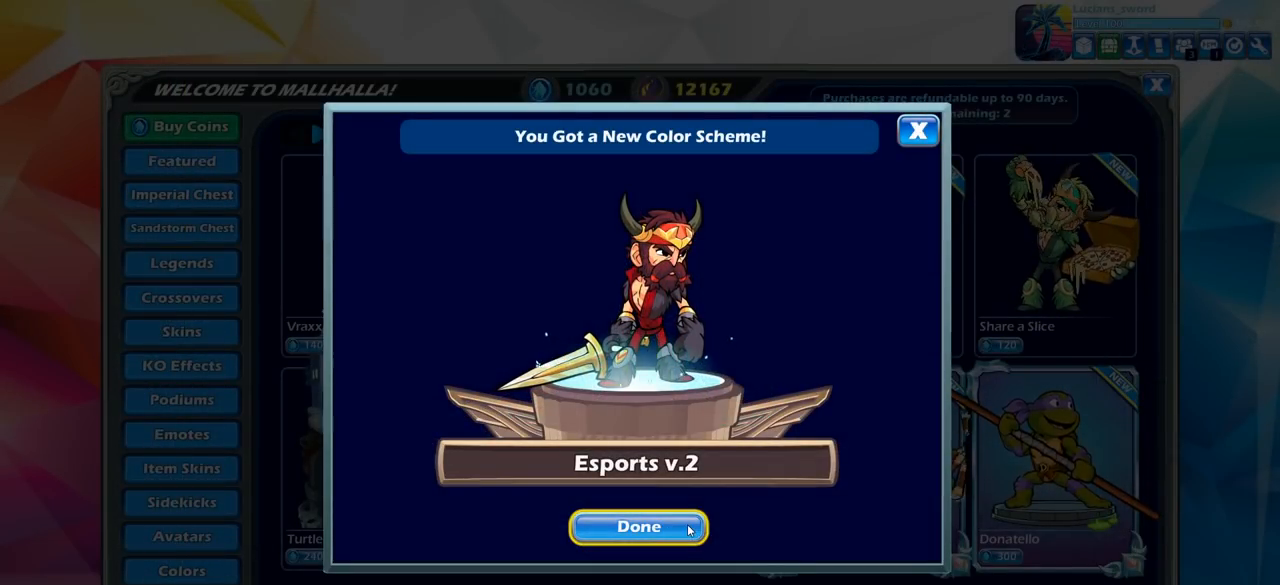
{"buttons": [], "left_stick": "center", "right_stick": "center", "events": []}
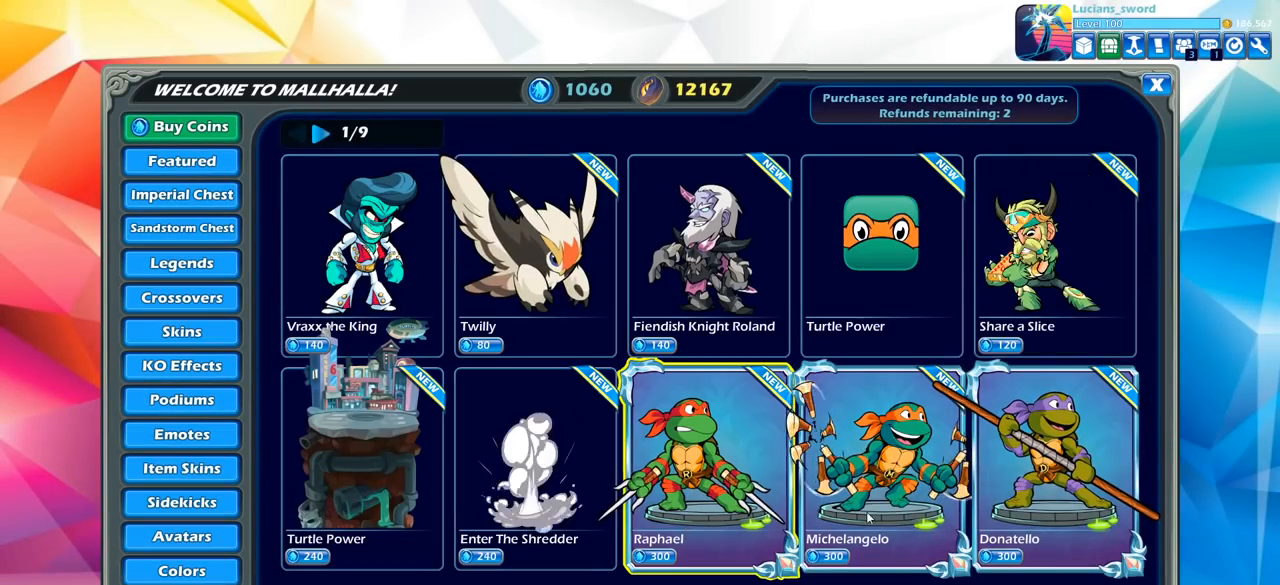
{"buttons": [], "left_stick": "center", "right_stick": "center", "events": []}
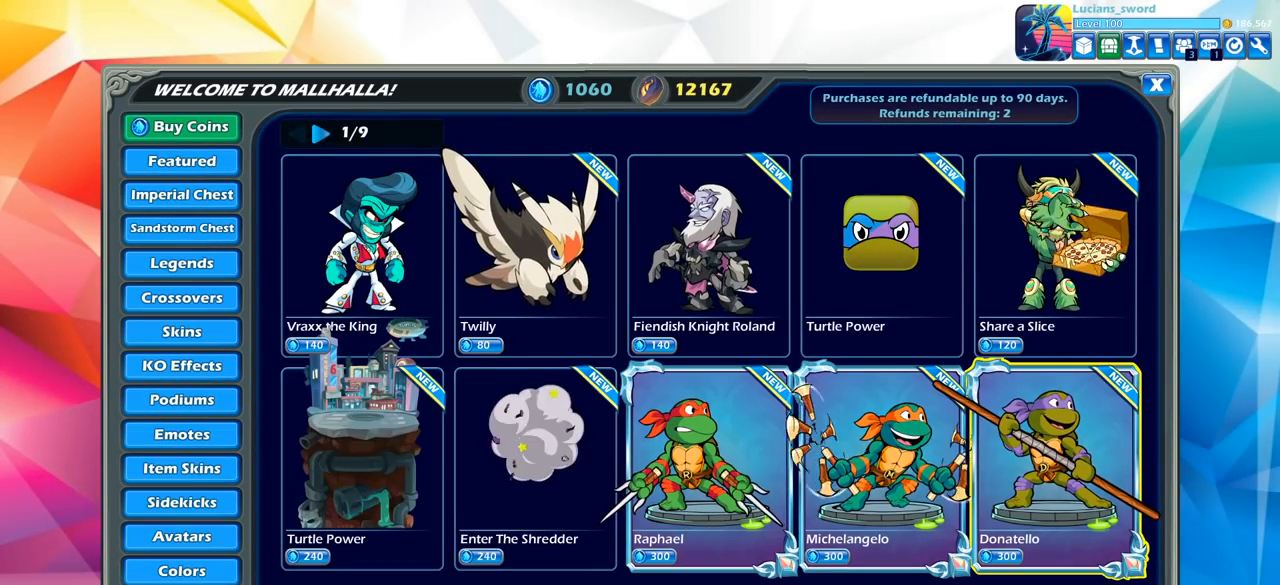
{"buttons": [], "left_stick": "center", "right_stick": "center", "events": []}
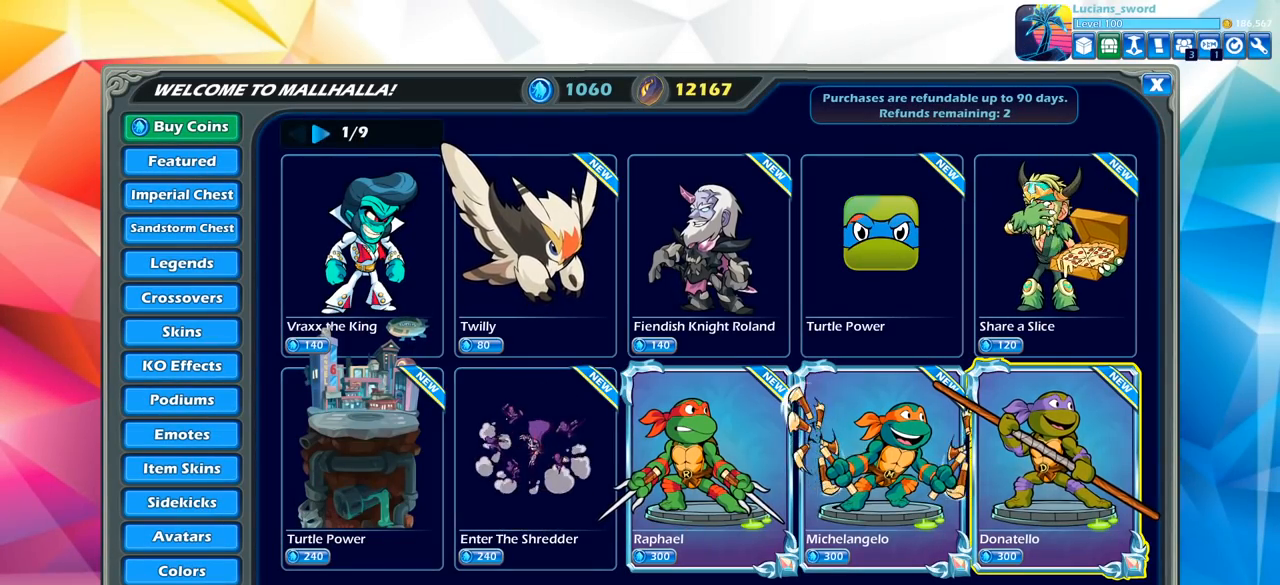
{"buttons": ["CIRCLE"], "left_stick": "center", "right_stick": "center", "events": [[467, "CIRCLE", "down"]]}
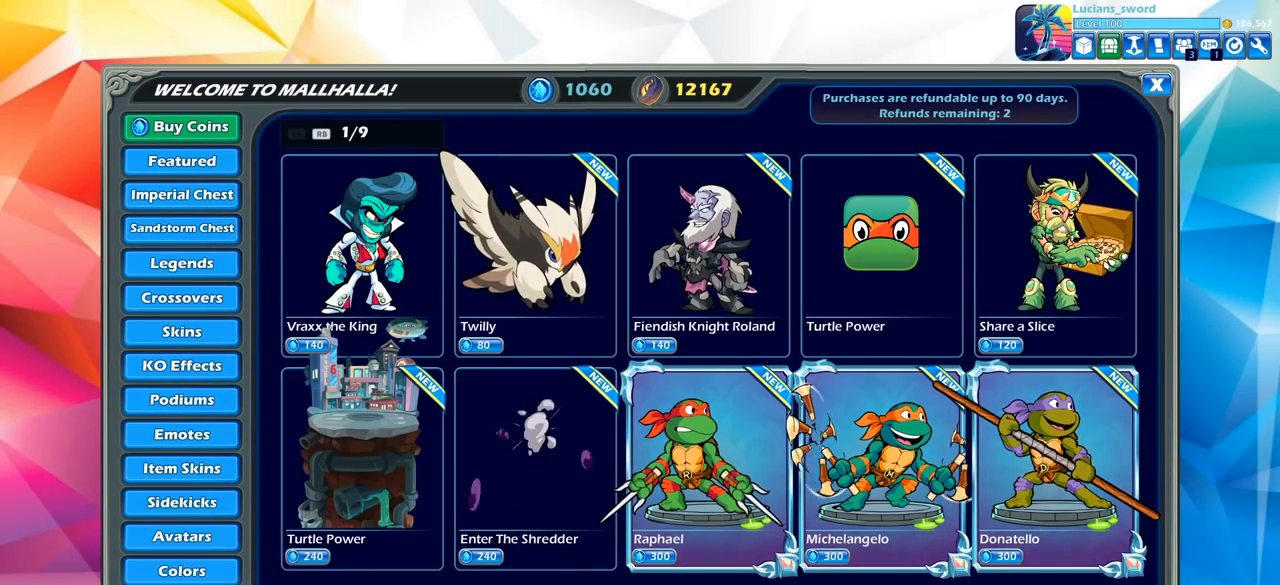
{"buttons": [], "left_stick": "center", "right_stick": "center", "events": [[67, "CIRCLE", "up"]]}
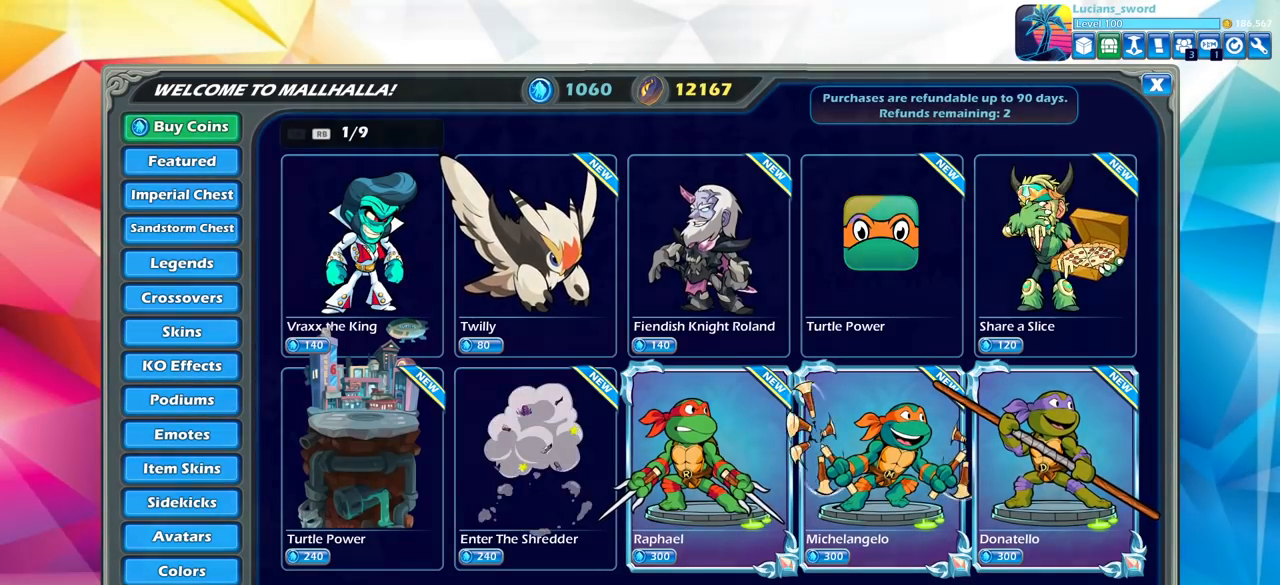
{"buttons": [], "left_stick": "center", "right_stick": "center", "events": [[217, "CIRCLE", "down"], [283, "CIRCLE", "up"]]}
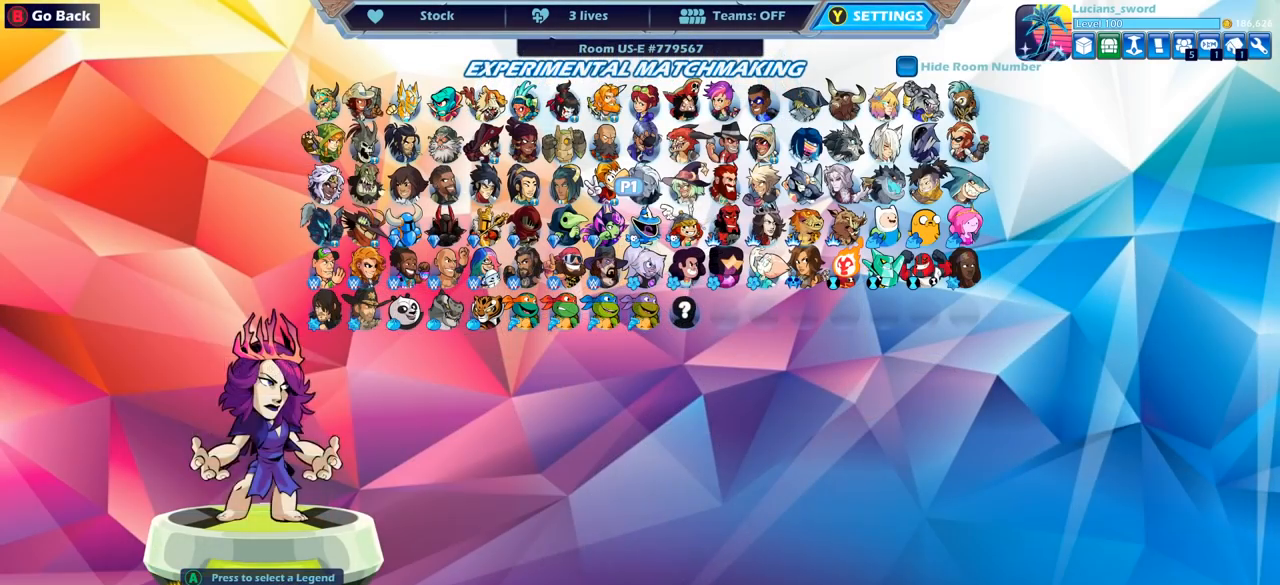
{"buttons": [], "left_stick": "center", "right_stick": "center", "events": [[117, "DPAD_RIGHT", "down"], [217, "DPAD_RIGHT", "up"], [317, "DPAD_RIGHT", "down"], [417, "DPAD_RIGHT", "up"]]}
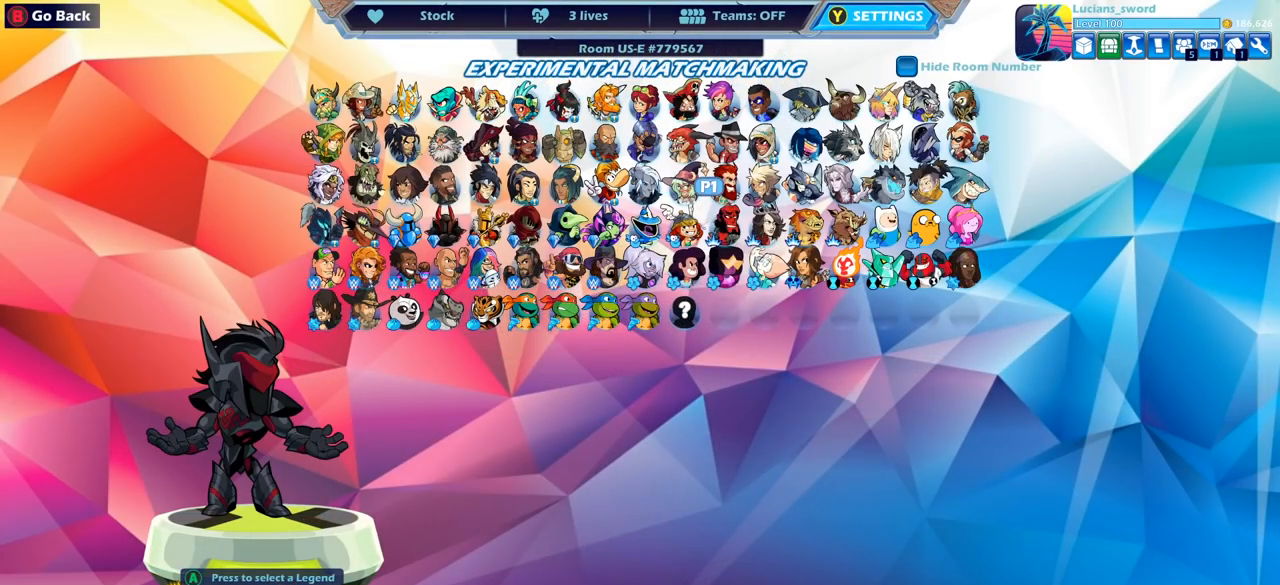
{"buttons": ["DPAD_LEFT"], "left_stick": "center", "right_stick": "center", "events": [[217, "DPAD_LEFT", "down"], [317, "DPAD_LEFT", "up"], [433, "DPAD_LEFT", "down"]]}
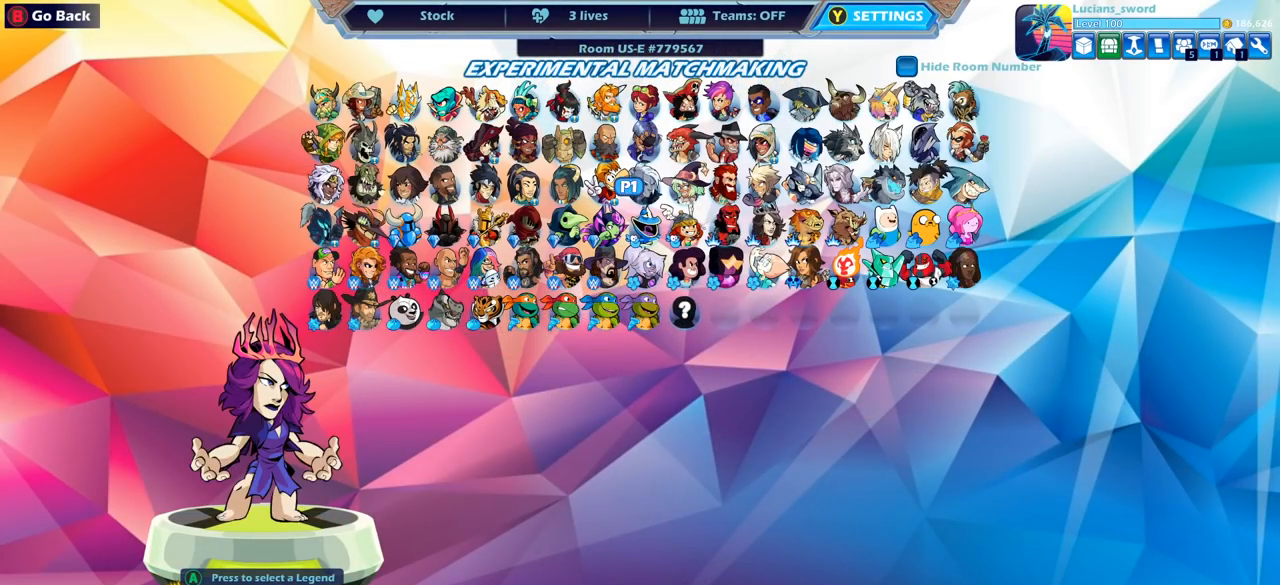
{"buttons": [], "left_stick": "center", "right_stick": "center", "events": [[50, "DPAD_LEFT", "up"], [133, "DPAD_LEFT", "down"], [217, "DPAD_LEFT", "up"], [367, "DPAD_LEFT", "down"], [433, "DPAD_LEFT", "up"]]}
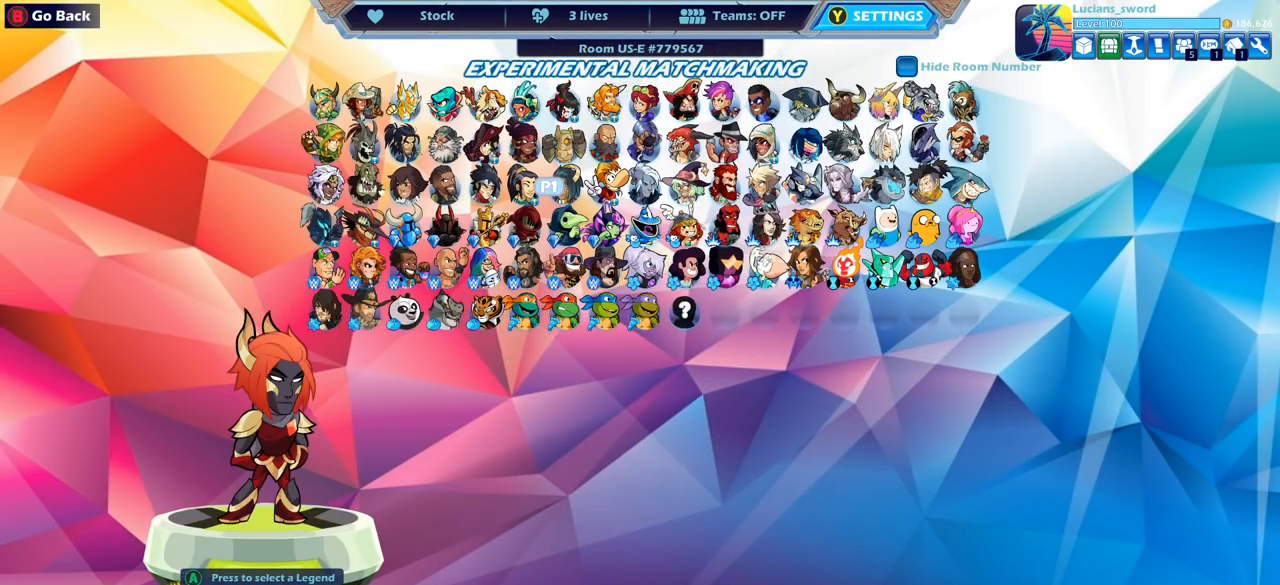
{"buttons": [], "left_stick": "center", "right_stick": "center", "events": [[150, "DPAD_LEFT", "down"], [300, "DPAD_LEFT", "up"], [383, "DPAD_LEFT", "down"], [483, "DPAD_LEFT", "up"]]}
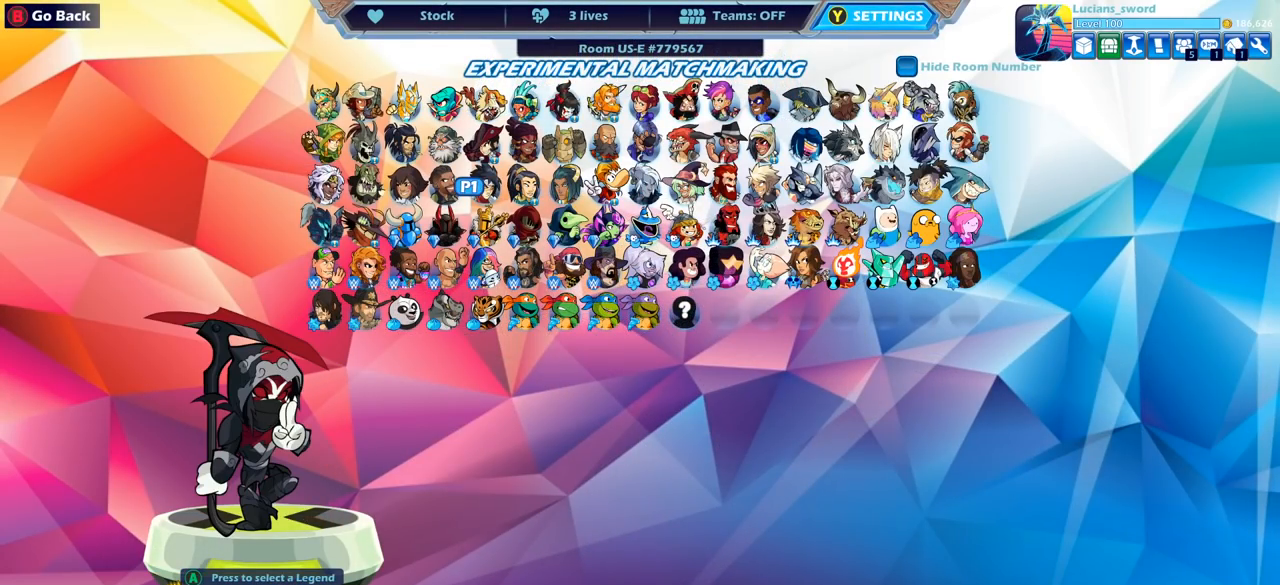
{"buttons": [], "left_stick": "center", "right_stick": "center", "events": []}
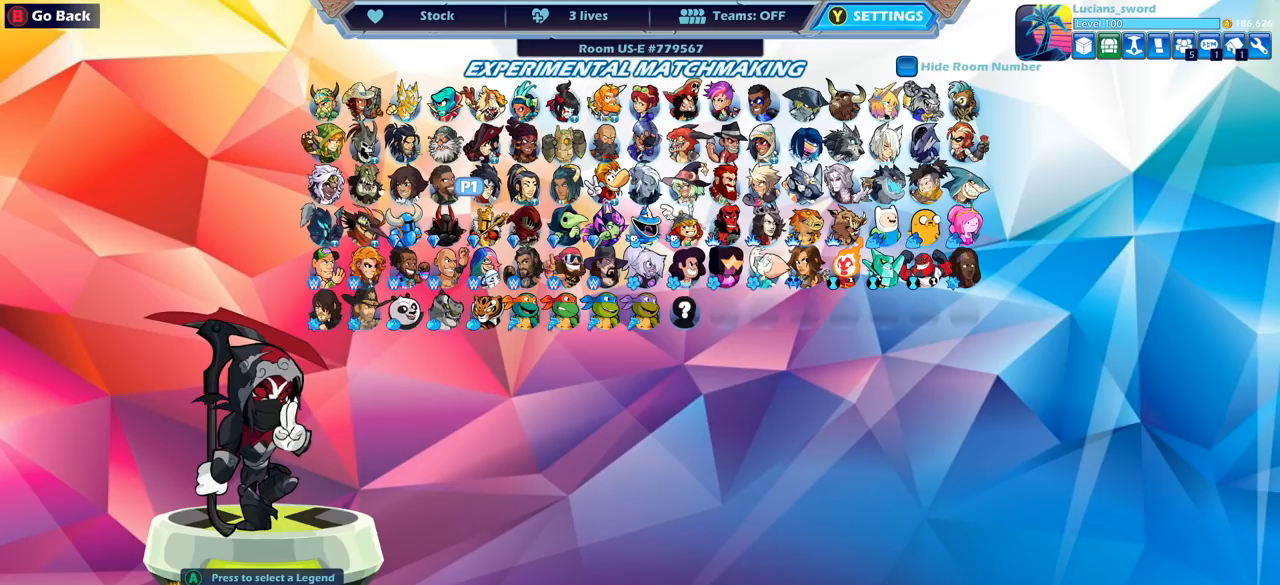
{"buttons": ["DPAD_RIGHT"], "left_stick": "center", "right_stick": "center", "events": [[117, "DPAD_RIGHT", "down"], [200, "DPAD_RIGHT", "up"], [500, "DPAD_RIGHT", "down"]]}
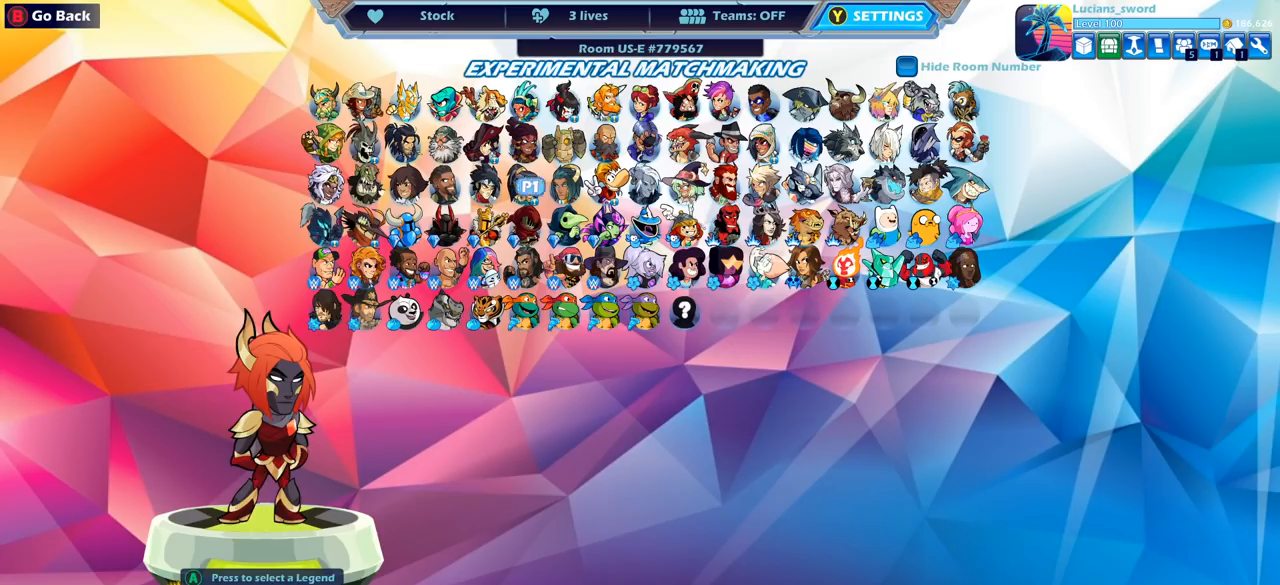
{"buttons": [], "left_stick": "center", "right_stick": "center", "events": [[100, "DPAD_RIGHT", "up"]]}
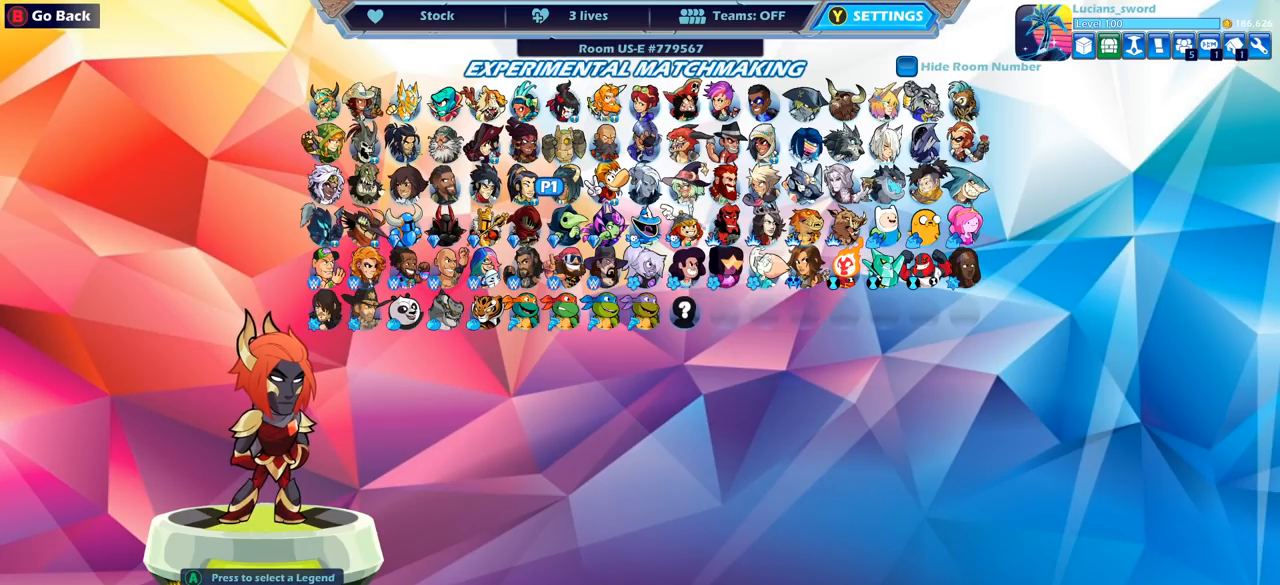
{"buttons": [], "left_stick": "center", "right_stick": "center", "events": [[367, "DPAD_DOWN", "down"], [467, "DPAD_DOWN", "up"]]}
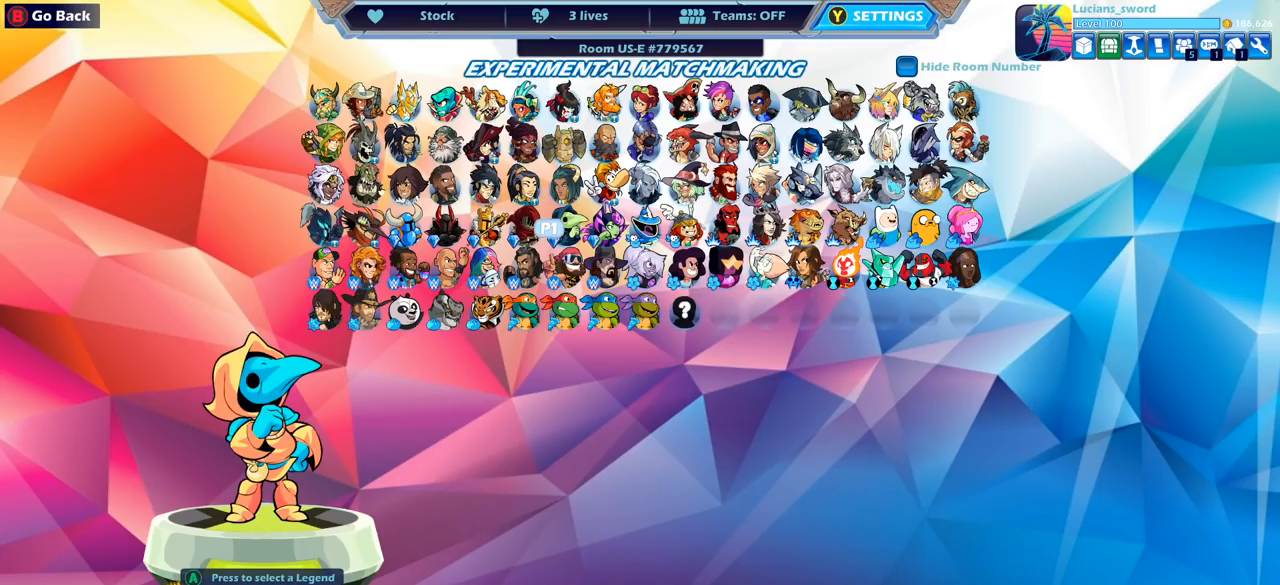
{"buttons": ["DPAD_LEFT"], "left_stick": "center", "right_stick": "center", "events": [[200, "DPAD_LEFT", "down"], [300, "DPAD_LEFT", "up"], [450, "DPAD_LEFT", "down"]]}
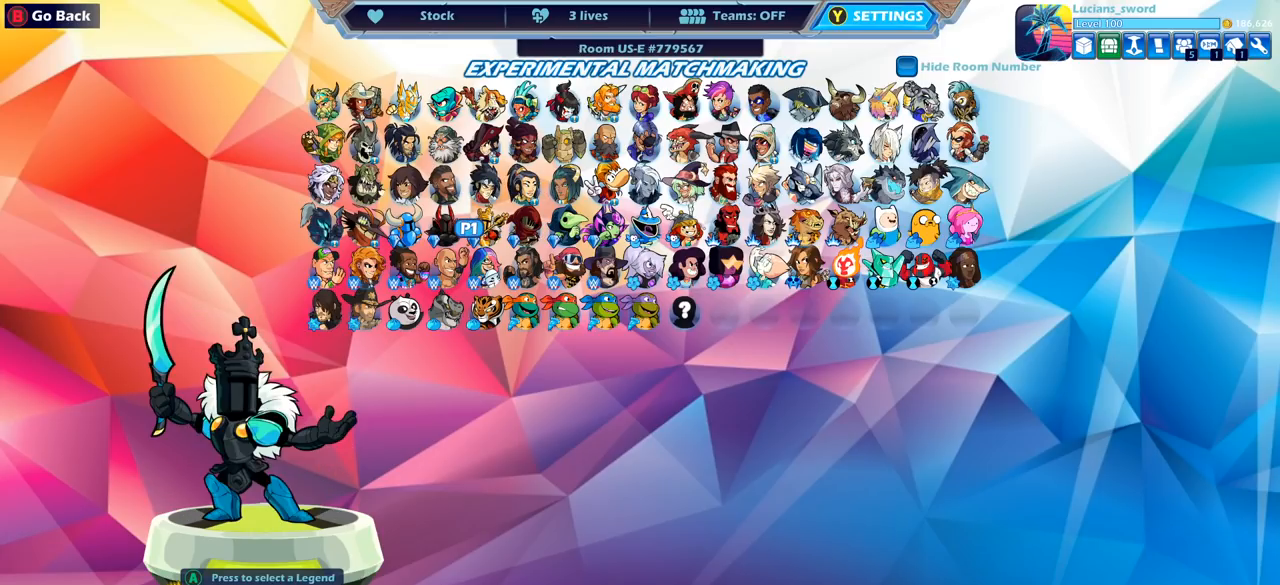
{"buttons": [], "left_stick": "center", "right_stick": "center", "events": [[33, "DPAD_LEFT", "up"], [167, "DPAD_LEFT", "down"], [250, "DPAD_LEFT", "up"], [367, "DPAD_LEFT", "down"], [467, "DPAD_LEFT", "up"]]}
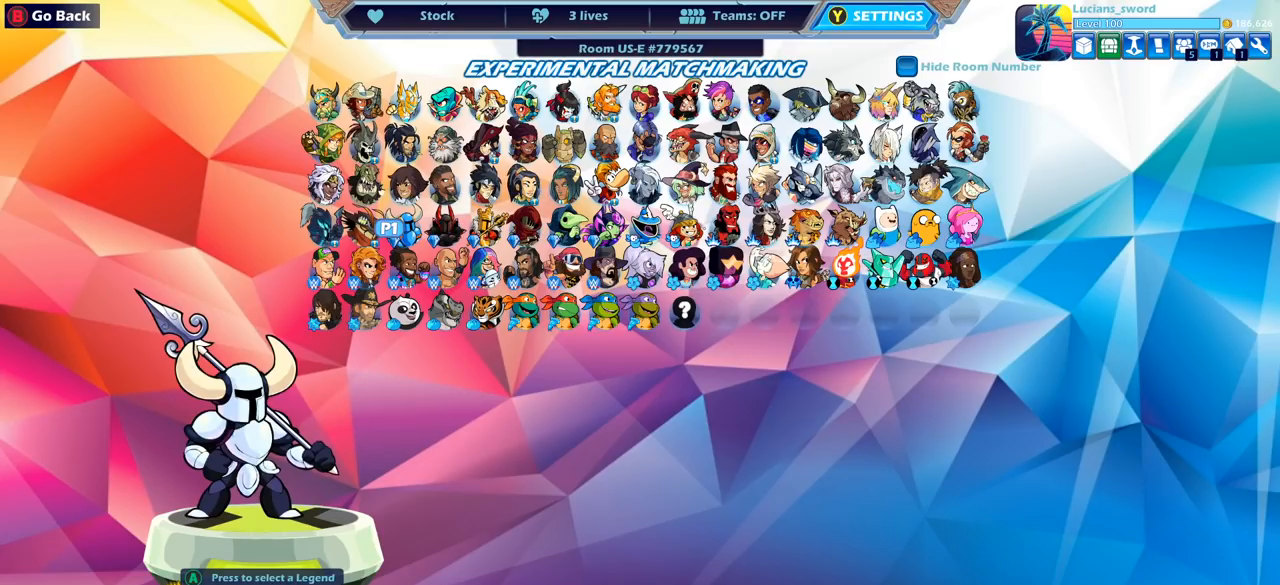
{"buttons": [], "left_stick": "center", "right_stick": "center", "events": [[67, "DPAD_LEFT", "down"], [133, "DPAD_LEFT", "up"]]}
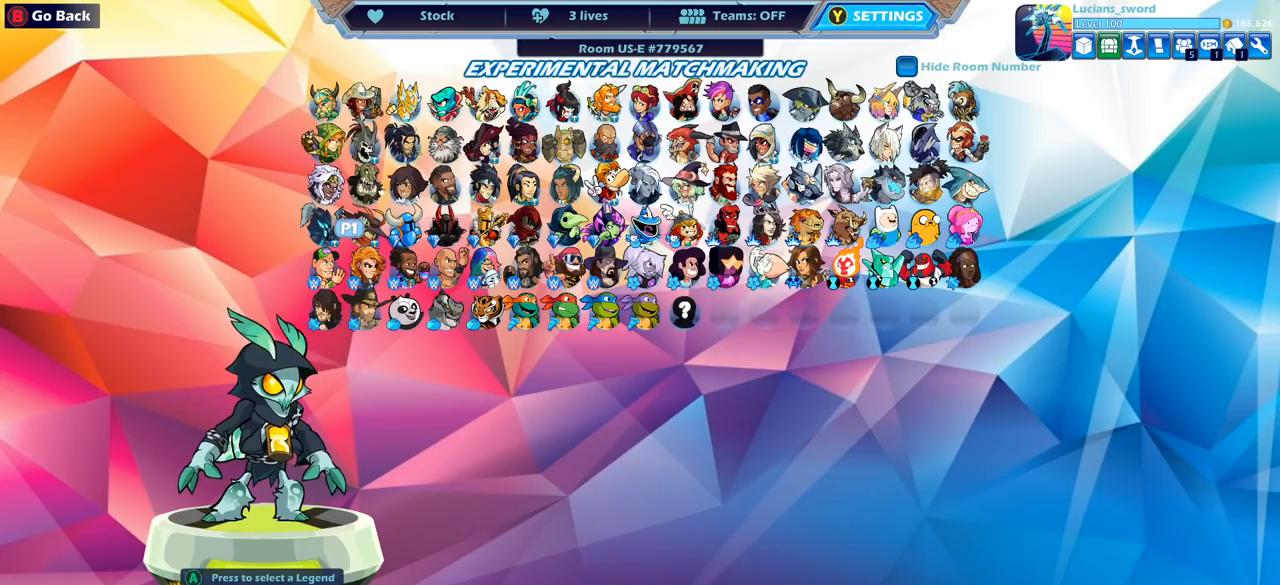
{"buttons": [], "left_stick": "center", "right_stick": "center", "events": []}